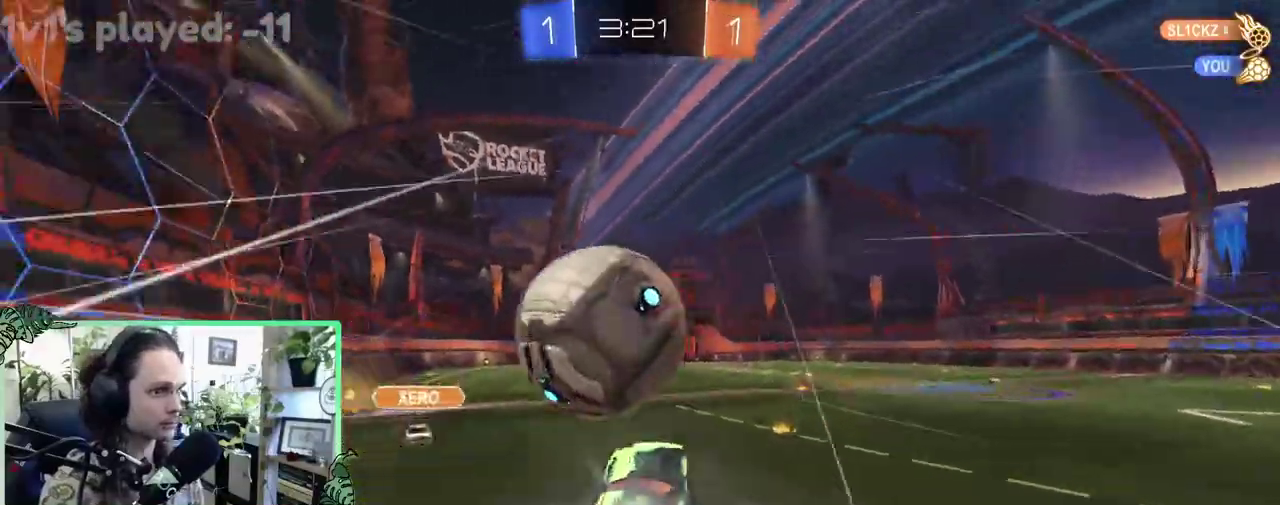
Gameplay with a controller (Xbox layout); each line is a JSON object with the inputs held at the frame after it. "events" lists button and stick changes between this image and that frame as [ms after this image, input, new state], when the widget could be followed in between. This overlay highlights the sticks when they move; stick clicks (L3 R3) are not distinguishable. This document gives stick clicks only as held states, not as events.
{"buttons": ["L1", "R2"], "left_stick": "up-right", "right_stick": "center", "events": [[33, "A", "up"], [33, "left_stick", "down-left"], [167, "left_stick", "down"], [233, "B", "up"], [333, "left_stick", "down-right"], [400, "left_stick", "right"], [467, "left_stick", "up-right"]]}
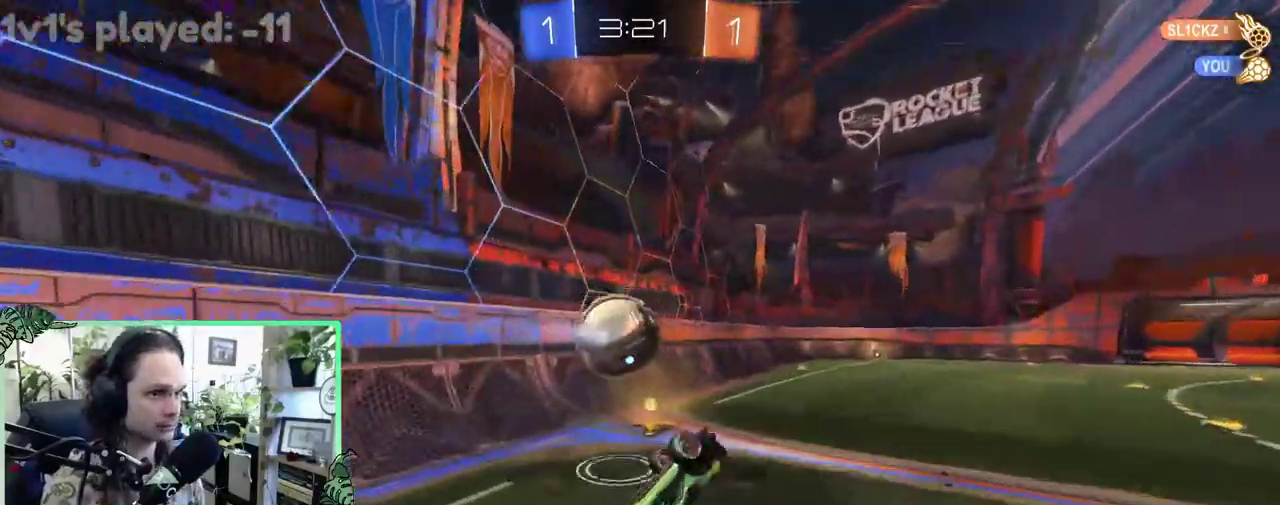
{"buttons": ["R2"], "left_stick": "center", "right_stick": "center", "events": [[200, "Y", "down"], [233, "L1", "up"], [300, "Y", "up"], [300, "left_stick", "center"]]}
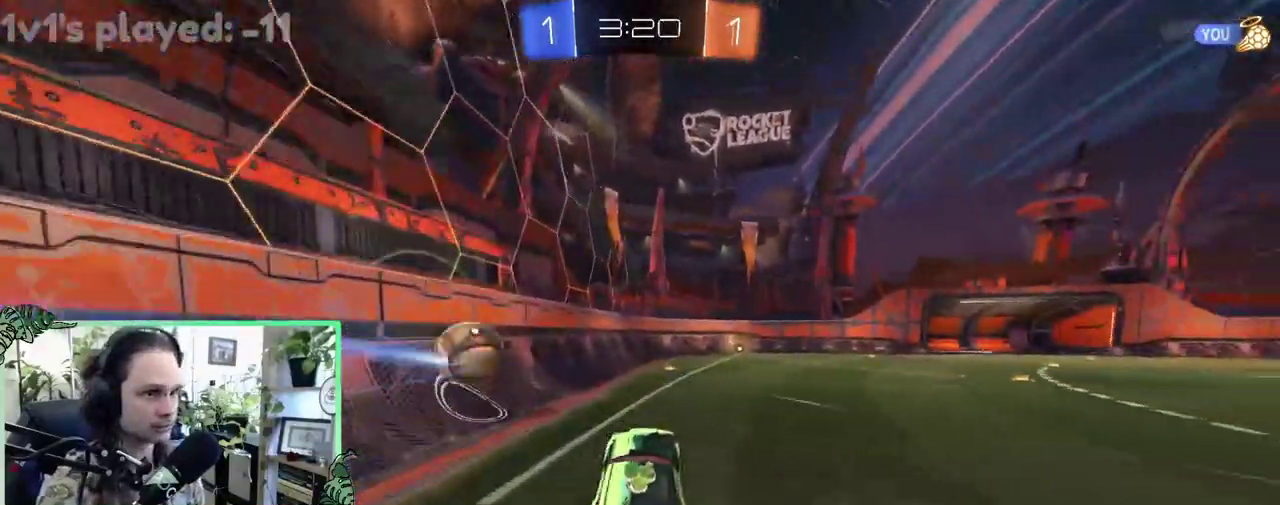
{"buttons": ["R2"], "left_stick": "center", "right_stick": "center", "events": [[100, "B", "down"], [267, "B", "up"]]}
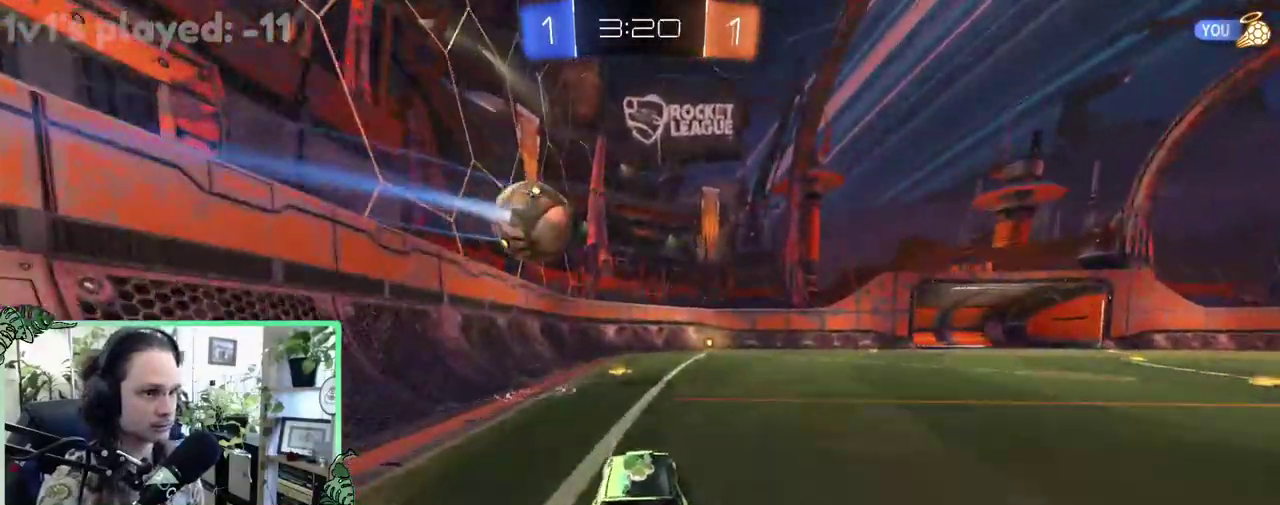
{"buttons": ["R2"], "left_stick": "right", "right_stick": "center", "events": [[433, "left_stick", "right"]]}
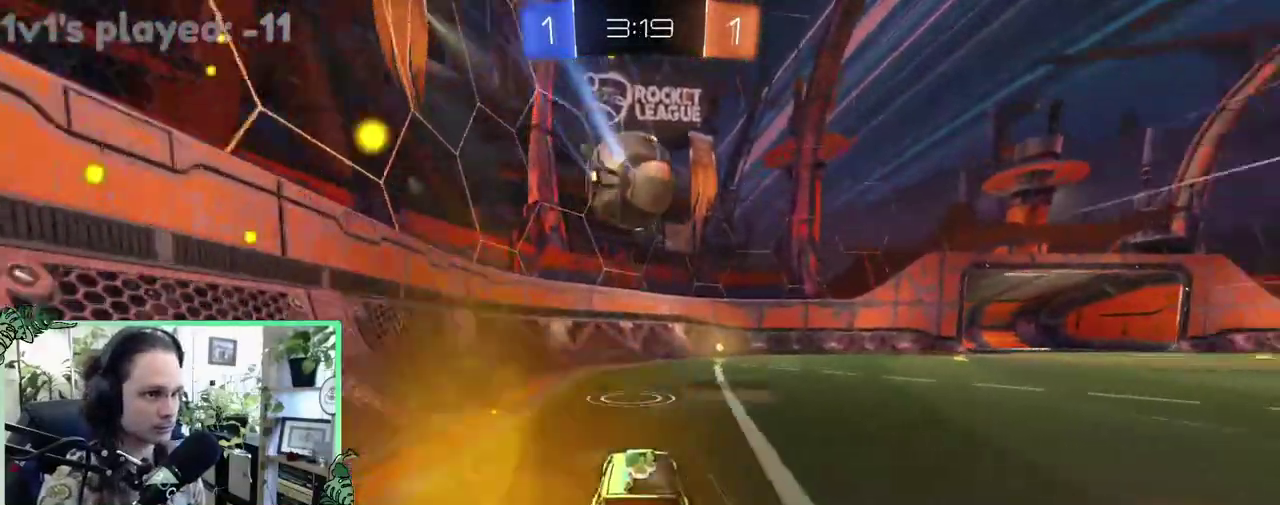
{"buttons": ["B", "R2"], "left_stick": "right", "right_stick": "center", "events": [[67, "left_stick", "center"], [267, "B", "down"], [467, "left_stick", "right"]]}
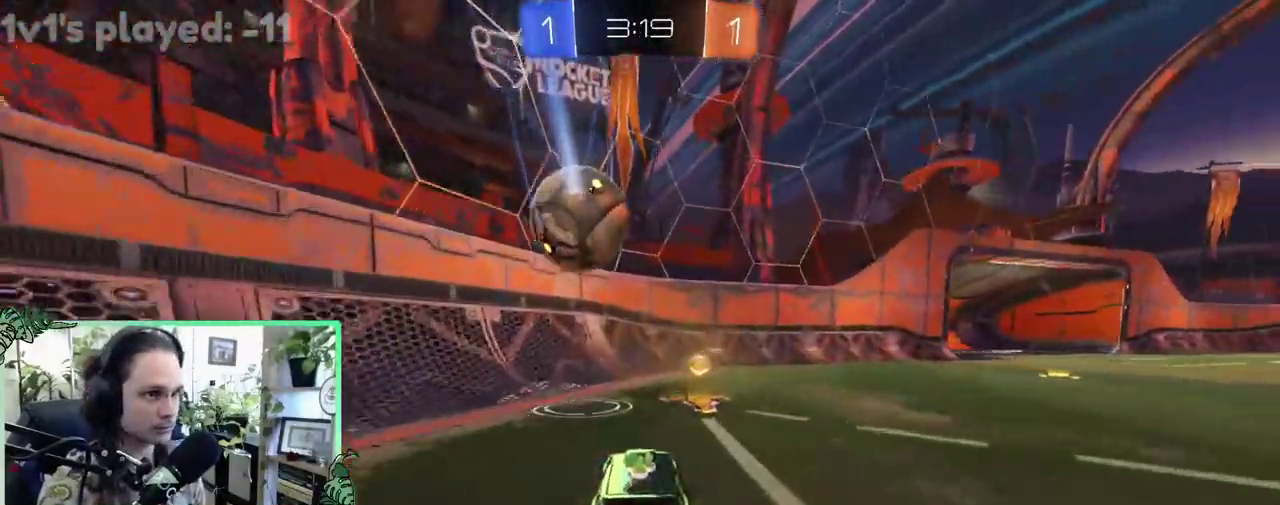
{"buttons": ["B", "R2"], "left_stick": "right", "right_stick": "center", "events": [[33, "left_stick", "center"], [67, "B", "up"], [67, "R2", "up"], [133, "left_stick", "right"], [200, "R2", "down"], [267, "B", "down"], [333, "L1", "down"], [433, "L1", "up"]]}
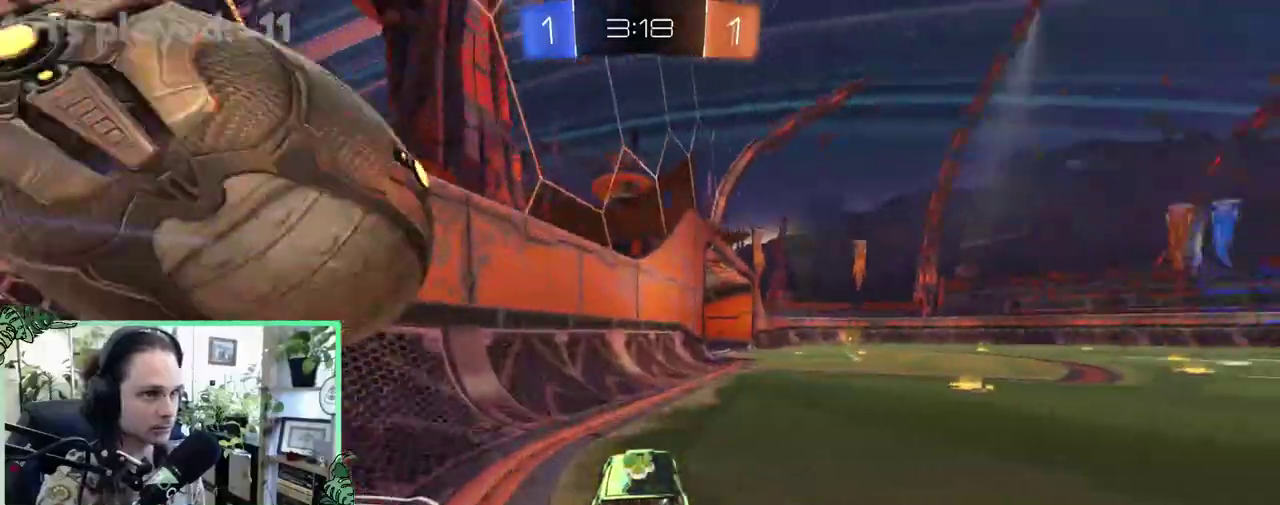
{"buttons": ["B", "R2"], "left_stick": "right", "right_stick": "center", "events": []}
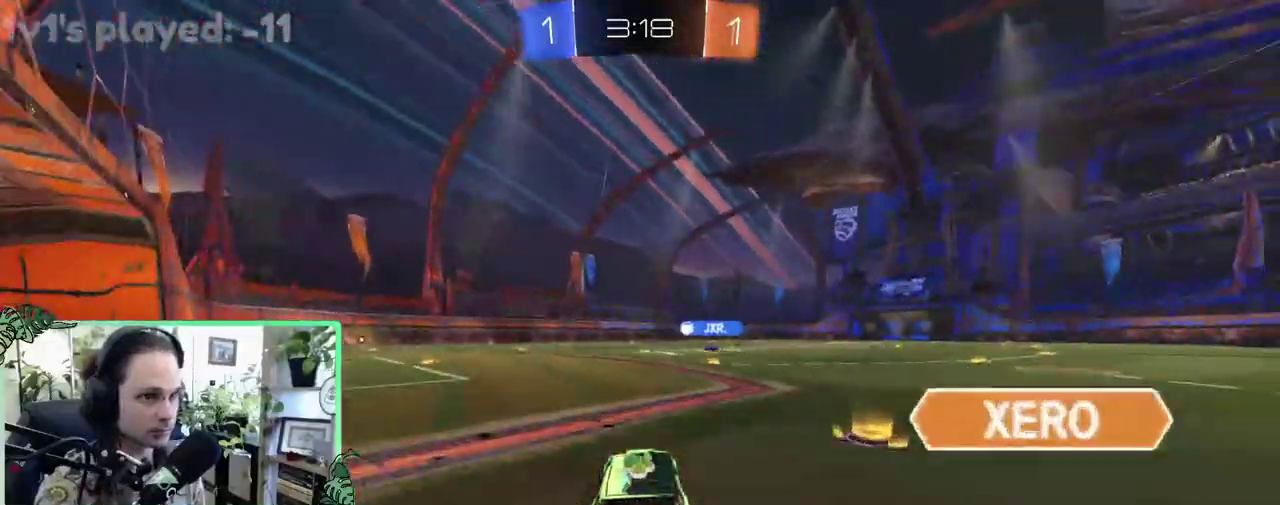
{"buttons": ["L1", "R2"], "left_stick": "right", "right_stick": "center", "events": [[17, "left_stick", "up-left"], [133, "B", "up"], [233, "Y", "down"], [233, "left_stick", "left"], [300, "left_stick", "right"], [333, "Y", "up"], [400, "L1", "down"]]}
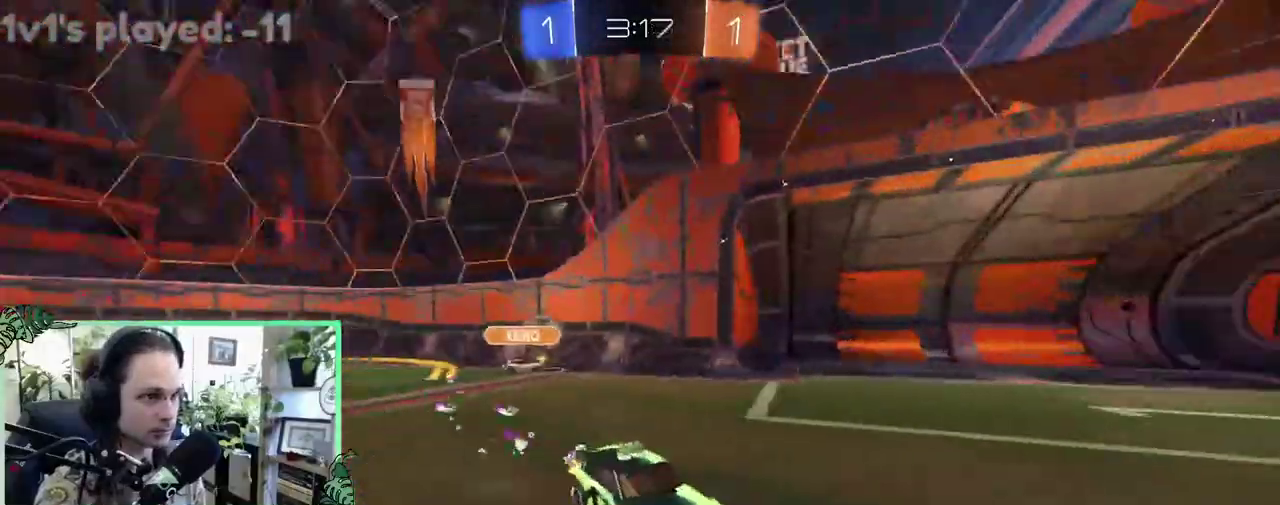
{"buttons": ["R2"], "left_stick": "right", "right_stick": "center", "events": [[67, "L1", "up"]]}
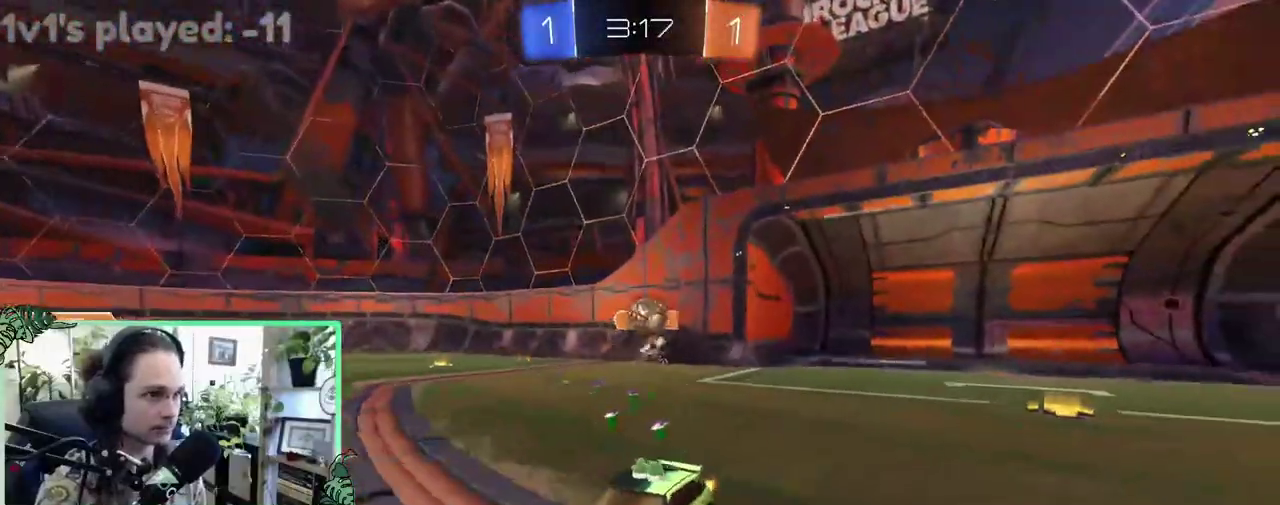
{"buttons": [], "left_stick": "left", "right_stick": "center", "events": [[33, "left_stick", "up-right"], [83, "B", "down"], [83, "left_stick", "up-left"], [150, "left_stick", "center"], [350, "left_stick", "left"], [433, "B", "up"], [483, "R2", "up"]]}
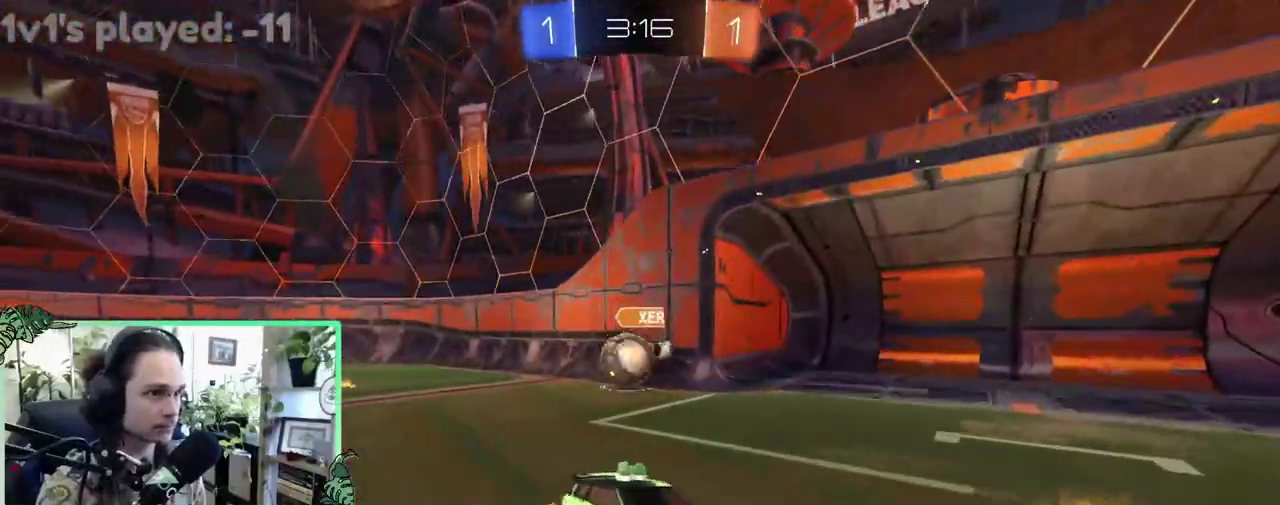
{"buttons": ["L2"], "left_stick": "center", "right_stick": "center", "events": [[167, "L2", "down"], [200, "left_stick", "up-left"], [317, "left_stick", "center"]]}
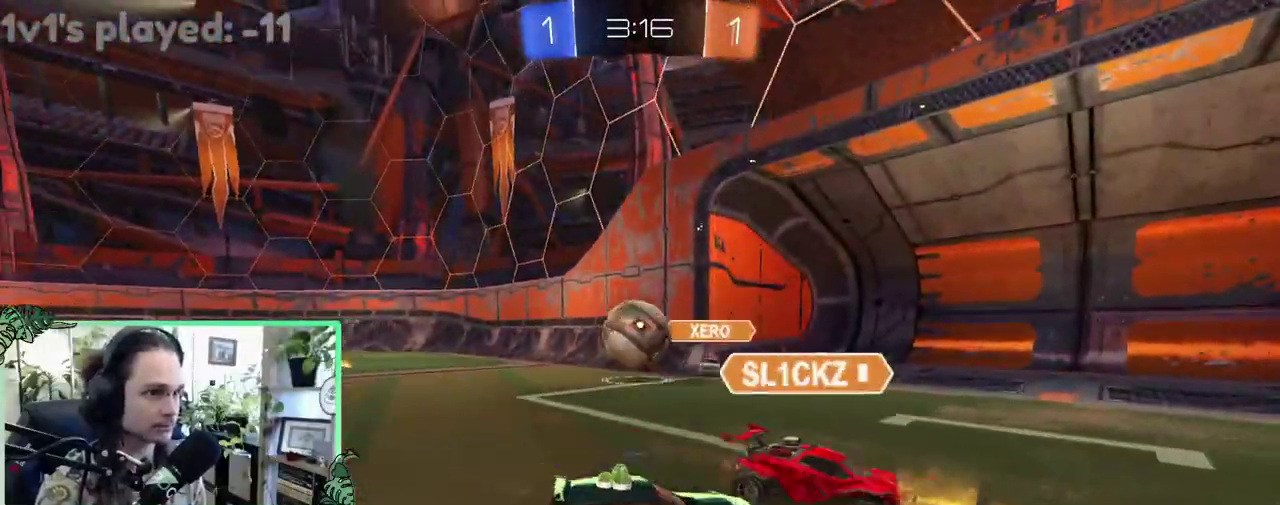
{"buttons": ["L2"], "left_stick": "center", "right_stick": "center", "events": []}
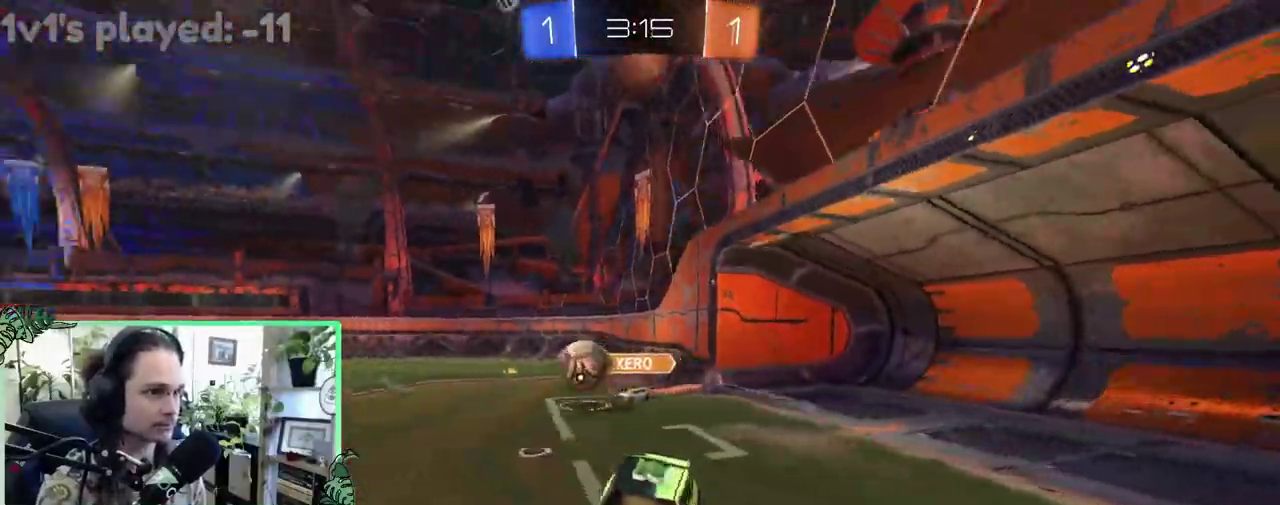
{"buttons": ["B", "R2"], "left_stick": "center", "right_stick": "center", "events": [[17, "L2", "up"], [117, "left_stick", "left"], [183, "B", "down"], [183, "R2", "down"], [367, "left_stick", "center"]]}
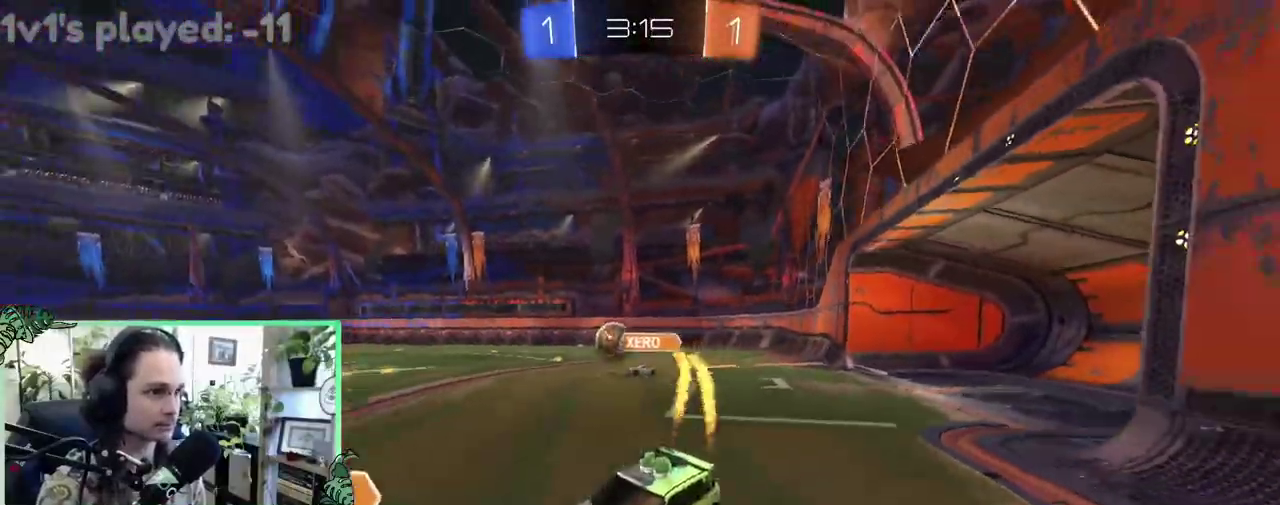
{"buttons": ["B", "R2"], "left_stick": "right", "right_stick": "center", "events": [[117, "R1", "down"], [250, "left_stick", "right"], [283, "R1", "up"]]}
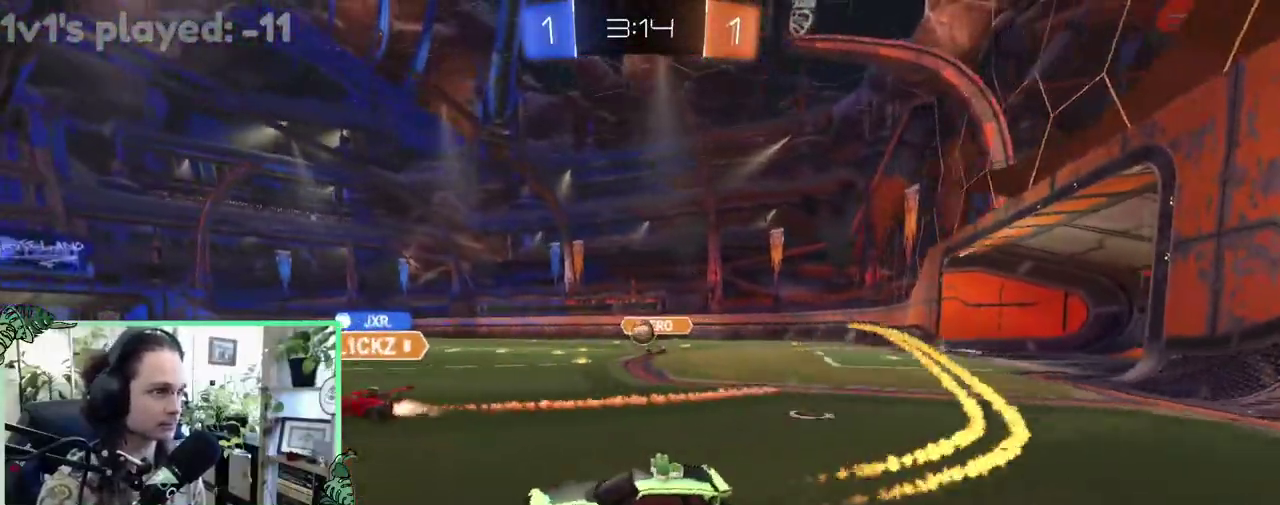
{"buttons": ["A", "B", "L1", "R2"], "left_stick": "up-right", "right_stick": "center"}
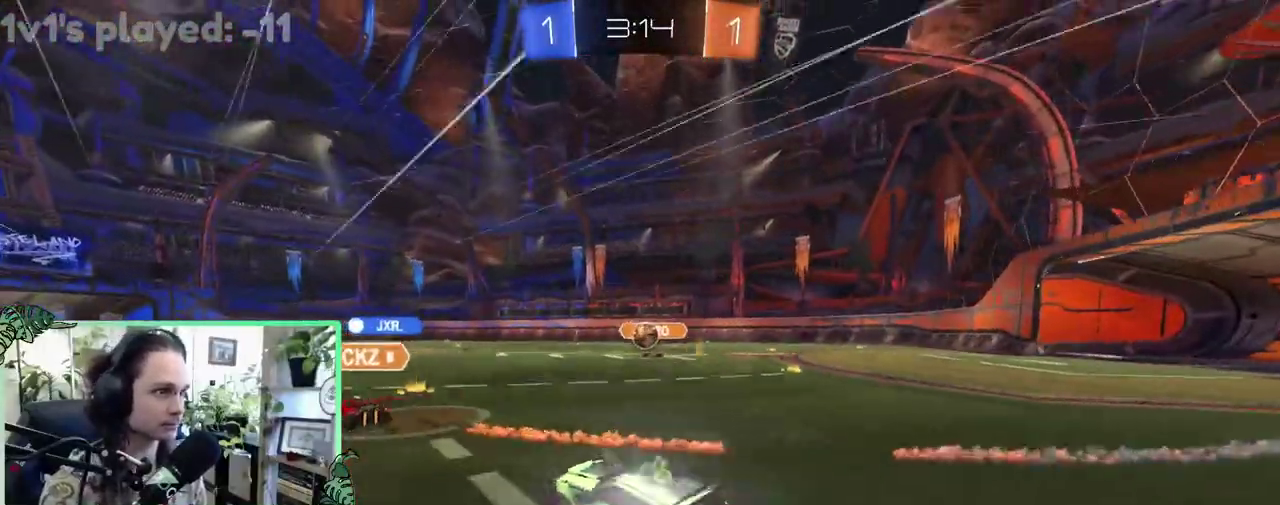
{"buttons": ["L1", "R2"], "left_stick": "down-left", "right_stick": "center"}
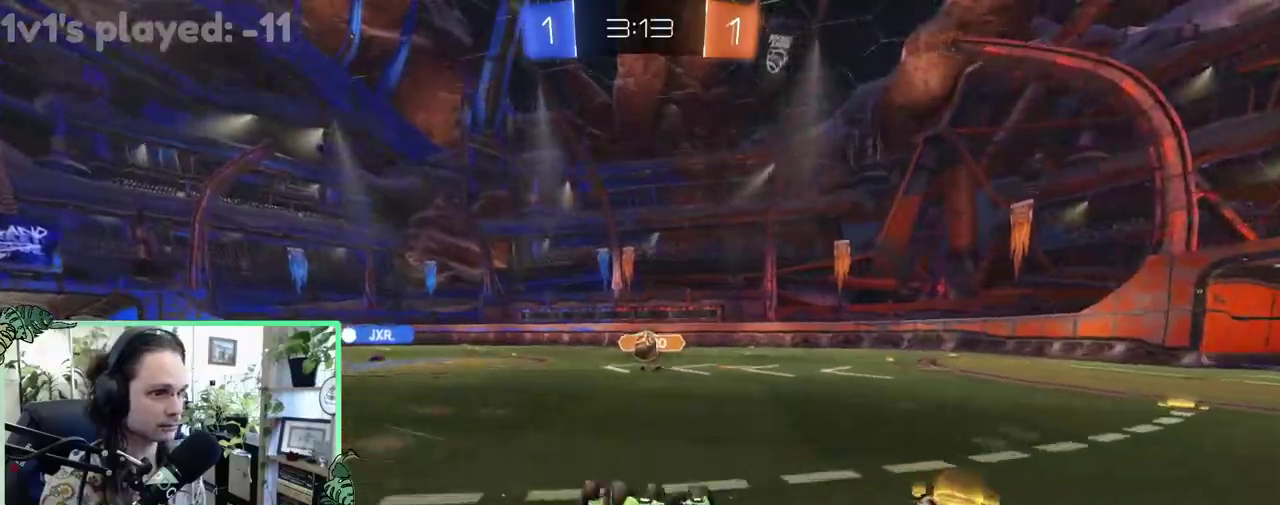
{"buttons": ["R2"], "left_stick": "center", "right_stick": "center", "events": [[383, "L1", "up"], [450, "left_stick", "center"]]}
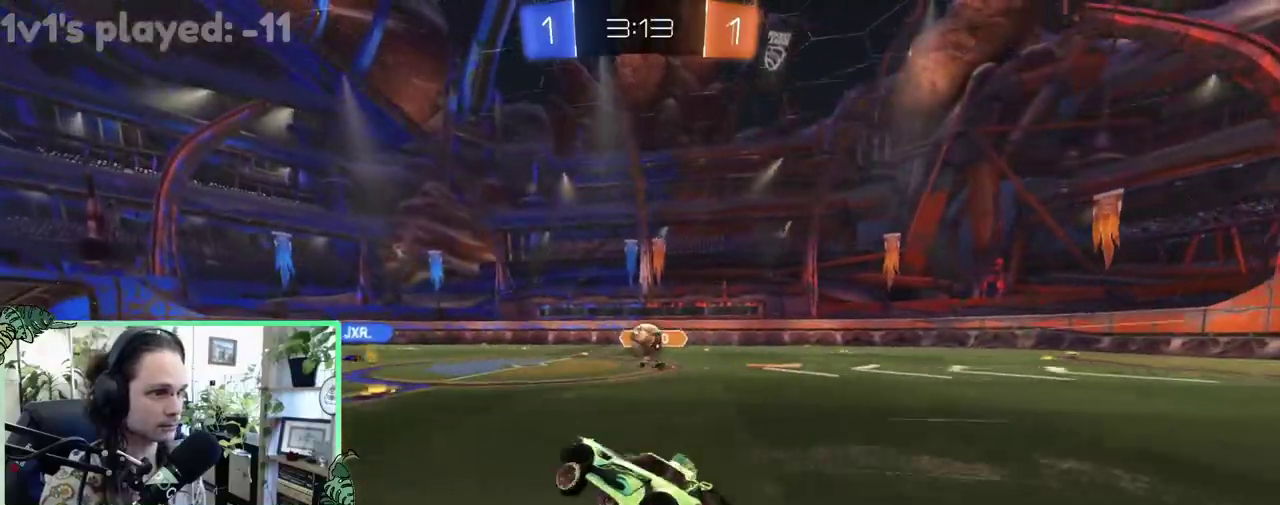
{"buttons": ["B", "R2"], "left_stick": "center", "right_stick": "center", "events": [[183, "B", "down"]]}
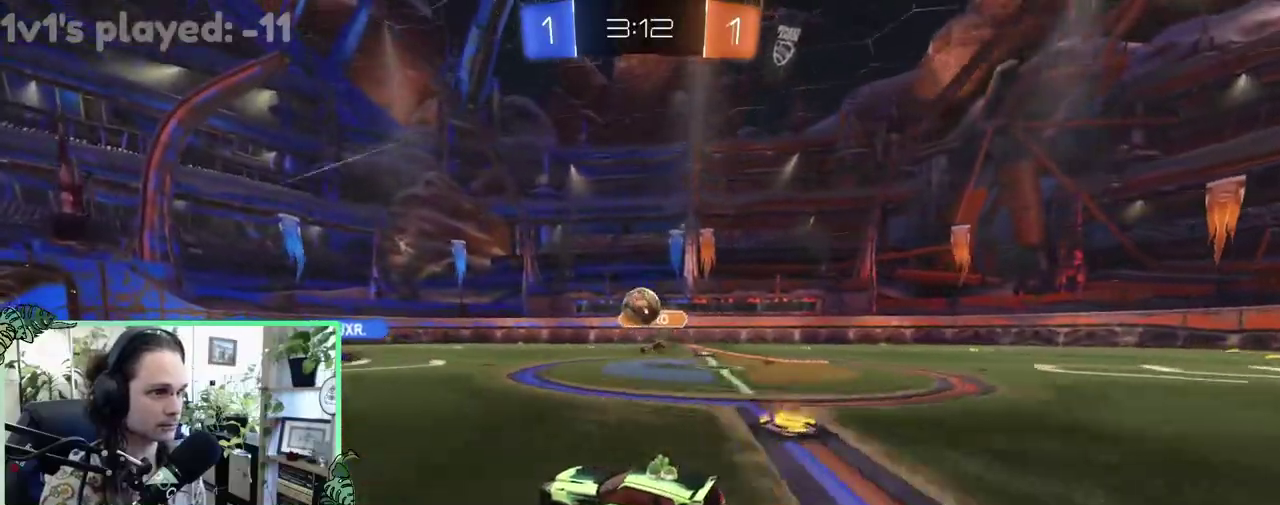
{"buttons": ["R2"], "left_stick": "center", "right_stick": "center", "events": [[150, "B", "up"]]}
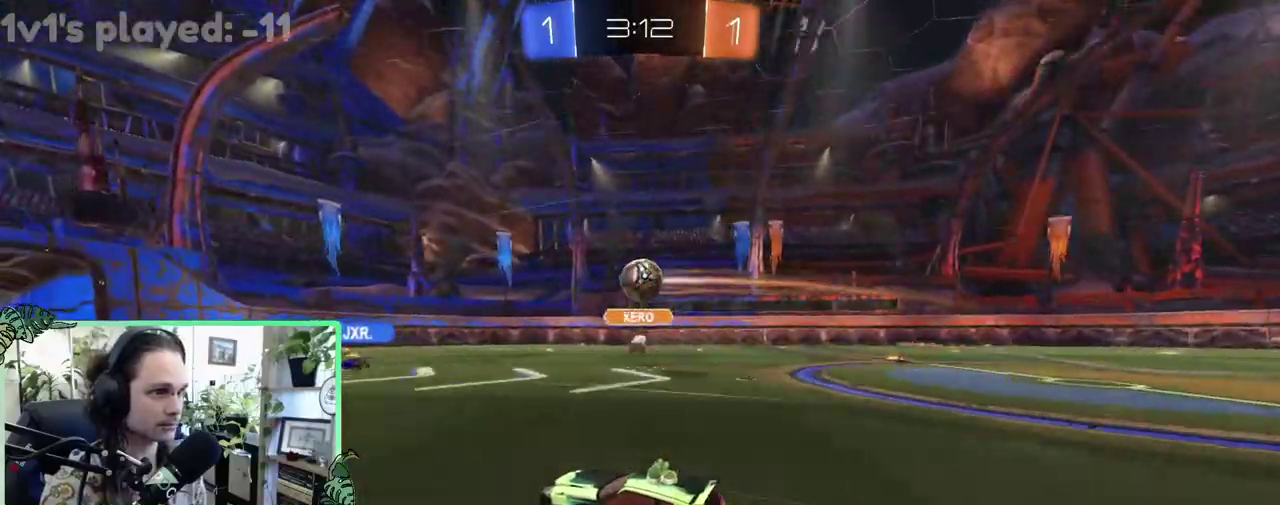
{"buttons": ["R2"], "left_stick": "left", "right_stick": "center", "events": [[450, "left_stick", "left"]]}
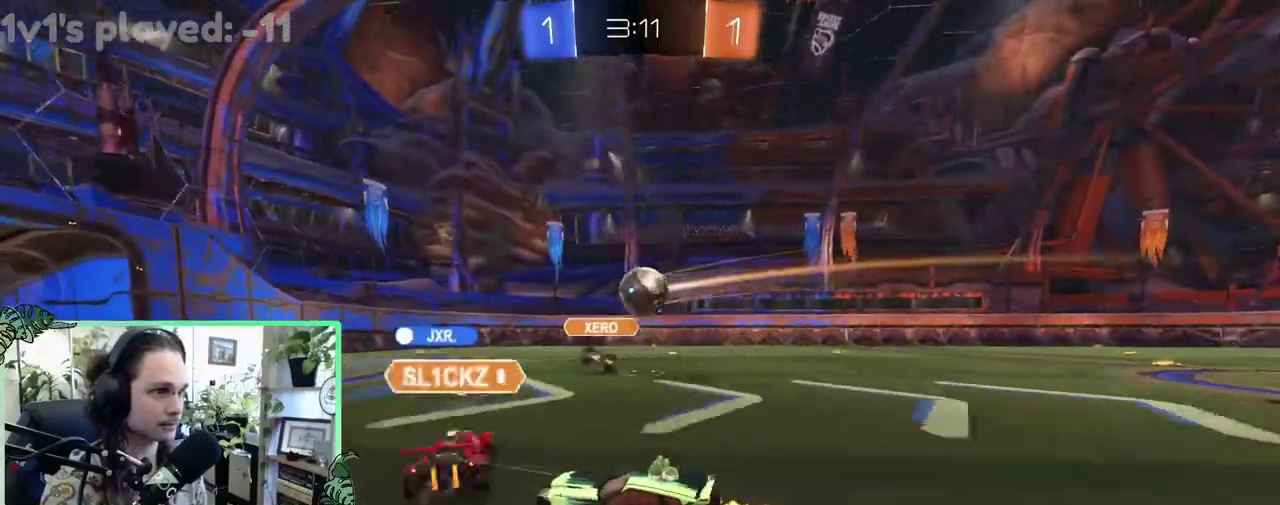
{"buttons": ["R2"], "left_stick": "right", "right_stick": "center", "events": [[183, "left_stick", "center"], [250, "left_stick", "right"]]}
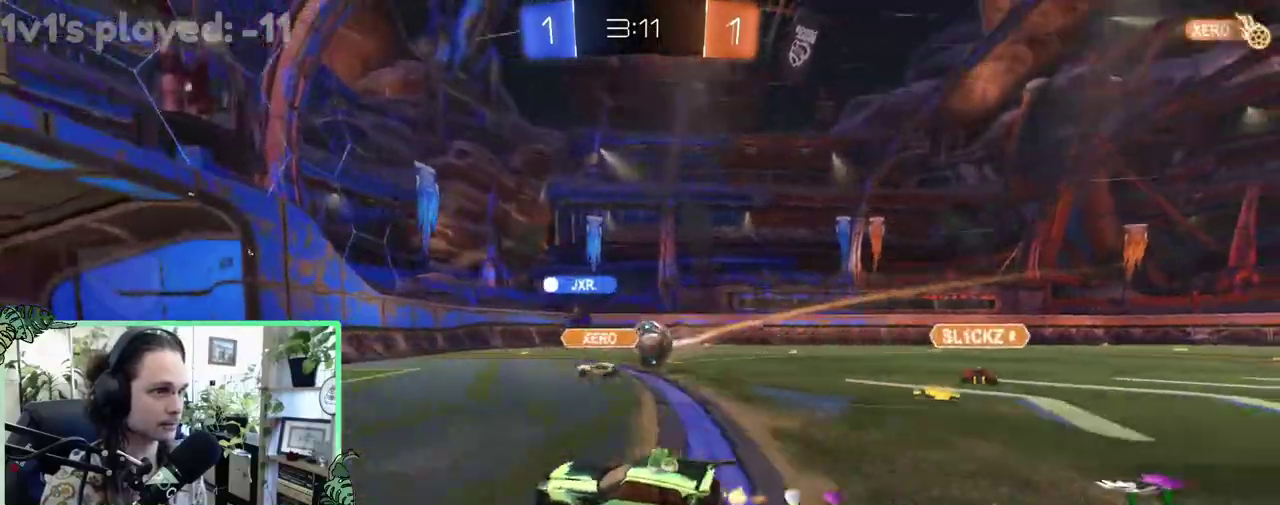
{"buttons": ["A", "R2"], "left_stick": "down-right", "right_stick": "center"}
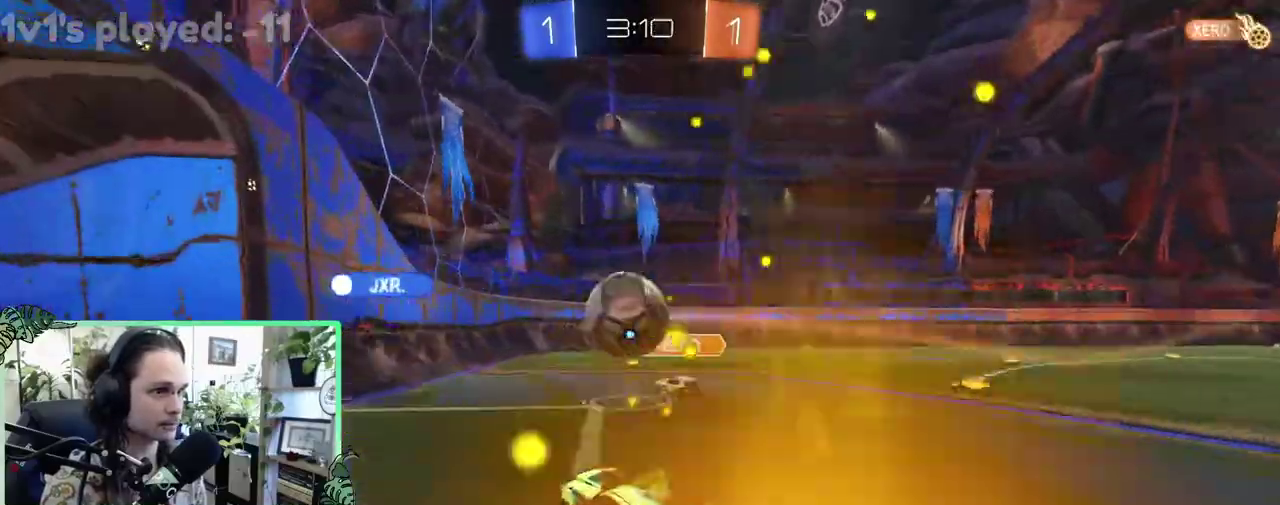
{"buttons": ["L1", "R2"], "left_stick": "down", "right_stick": "center"}
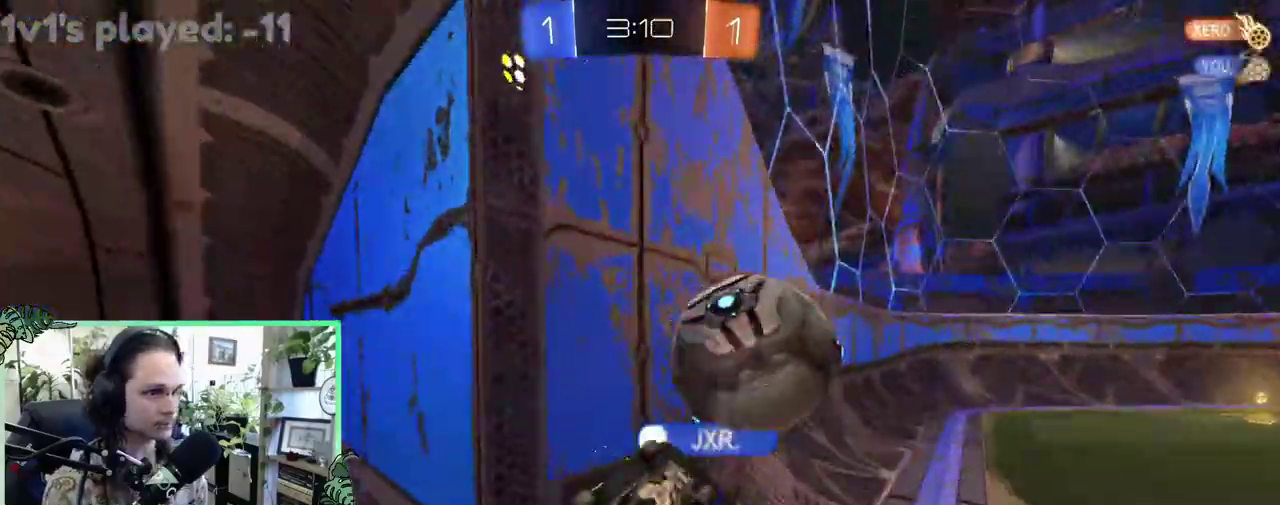
{"buttons": ["R2"], "left_stick": "center", "right_stick": "center", "events": [[283, "Y", "down"], [317, "left_stick", "down-right"], [350, "L1", "up"], [367, "left_stick", "center"], [417, "Y", "up"]]}
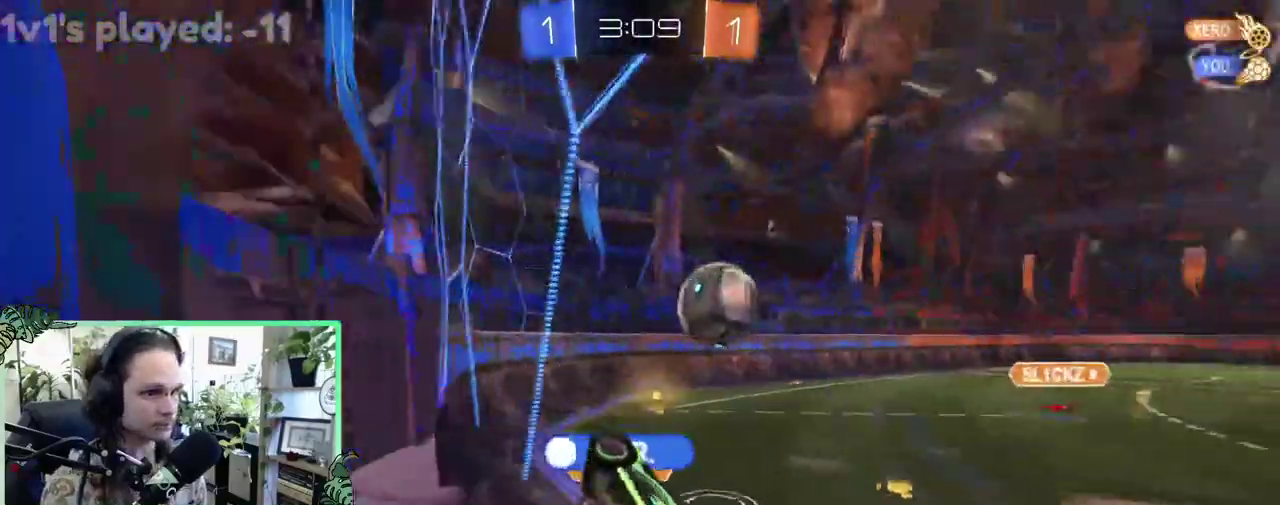
{"buttons": ["R2"], "left_stick": "left", "right_stick": "center", "events": [[117, "left_stick", "right"], [417, "left_stick", "center"], [483, "left_stick", "left"]]}
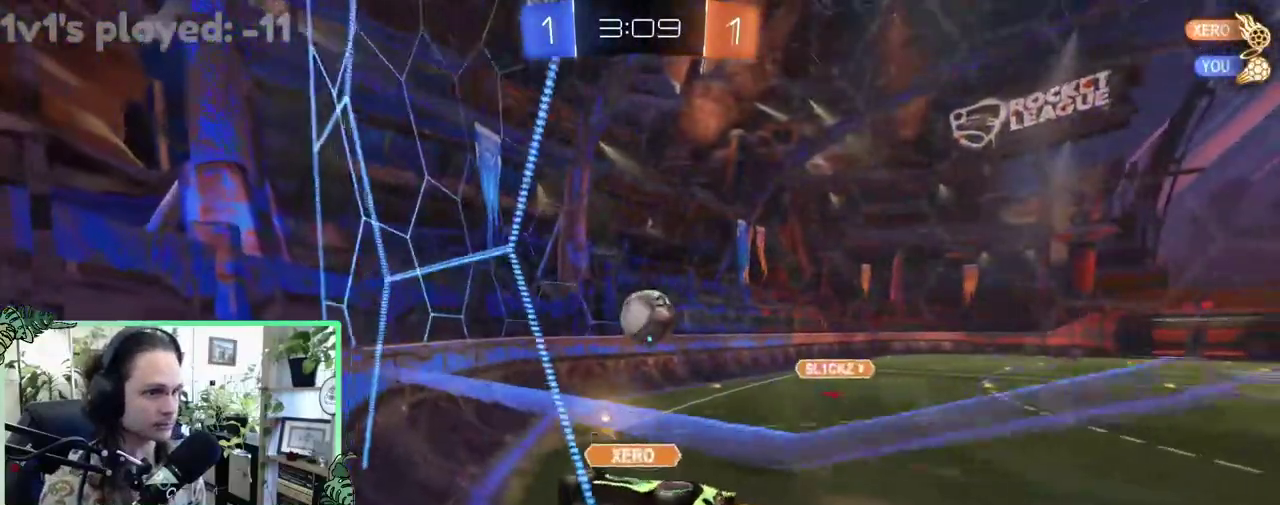
{"buttons": ["L1", "R2"], "left_stick": "up-left", "right_stick": "center", "events": [[317, "L1", "down"], [350, "left_stick", "up-left"]]}
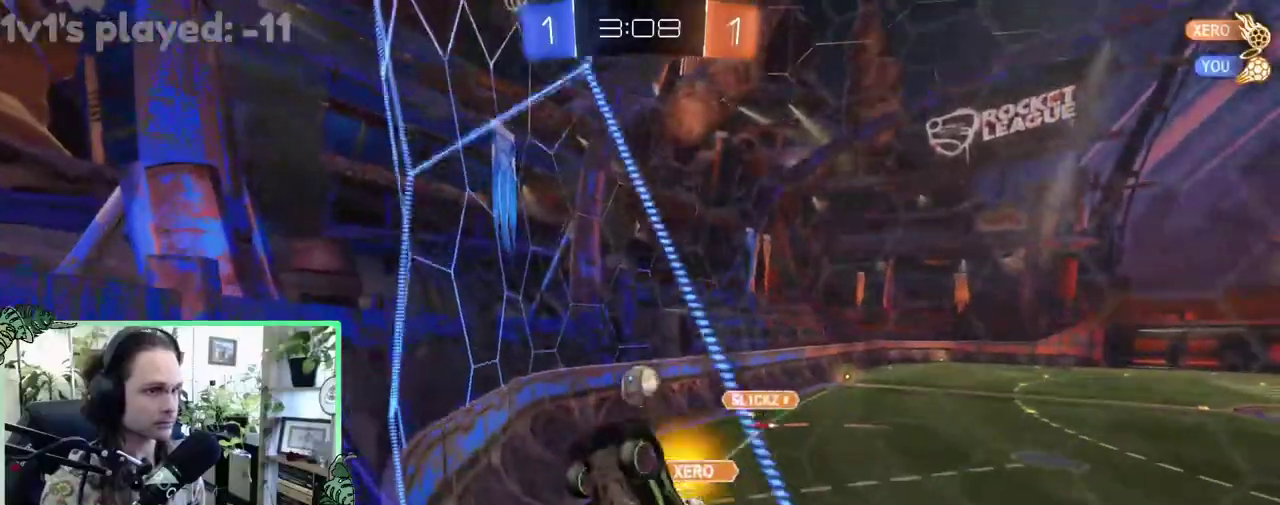
{"buttons": ["L1", "R2"], "left_stick": "up-left", "right_stick": "center", "events": [[83, "L1", "up"], [417, "L1", "down"]]}
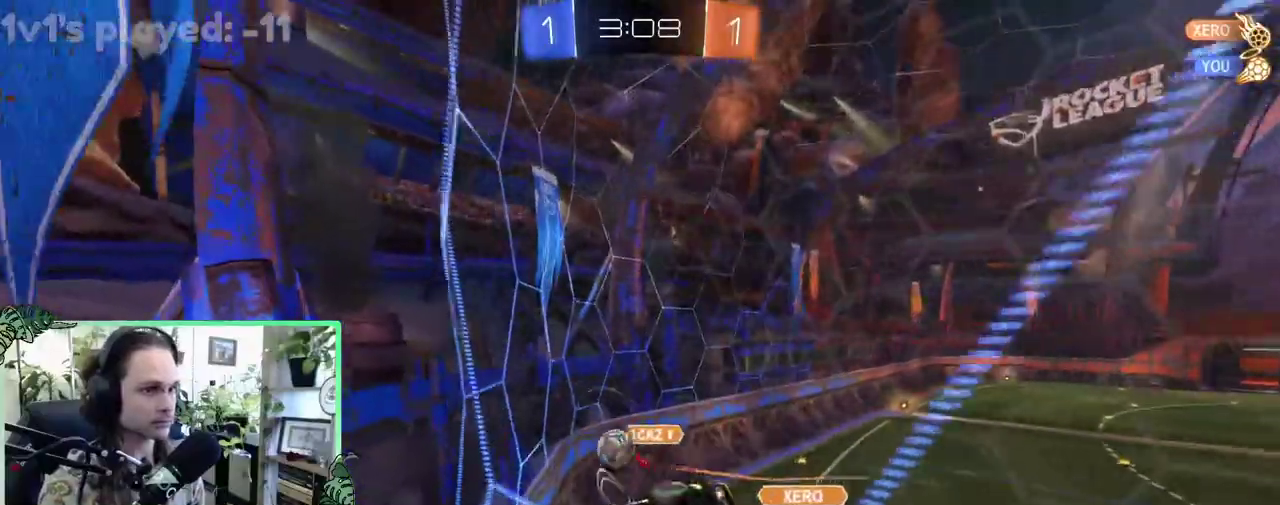
{"buttons": ["L2"], "left_stick": "center", "right_stick": "center", "events": [[50, "L1", "up"], [450, "R2", "up"], [450, "left_stick", "center"], [483, "L2", "down"]]}
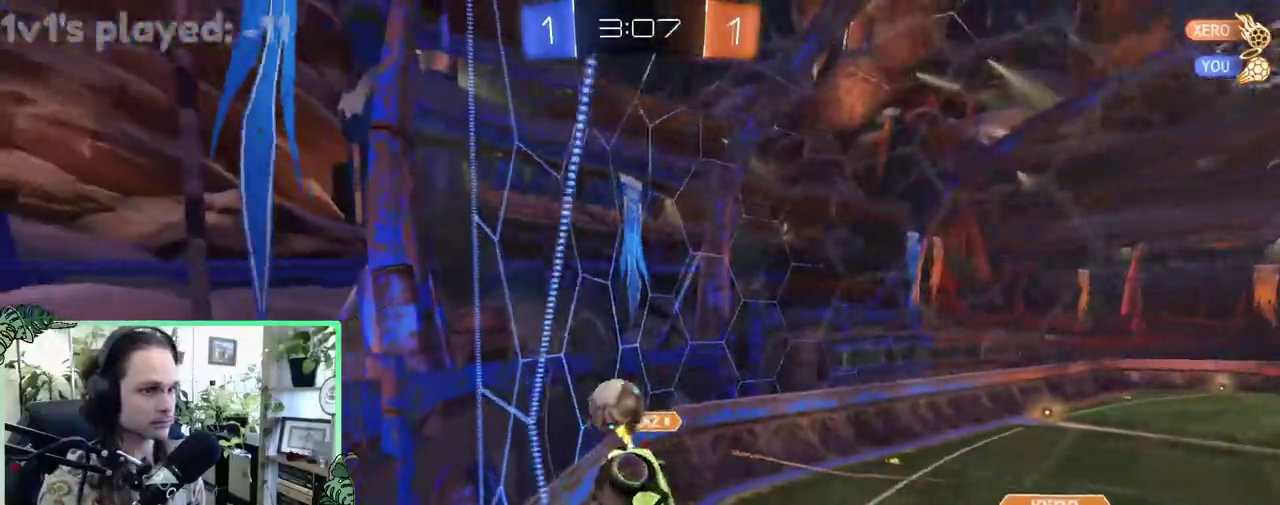
{"buttons": ["A", "R2"], "left_stick": "down-left", "right_stick": "center", "events": [[250, "L2", "up"], [450, "R2", "down"], [483, "A", "down"], [483, "left_stick", "down-left"]]}
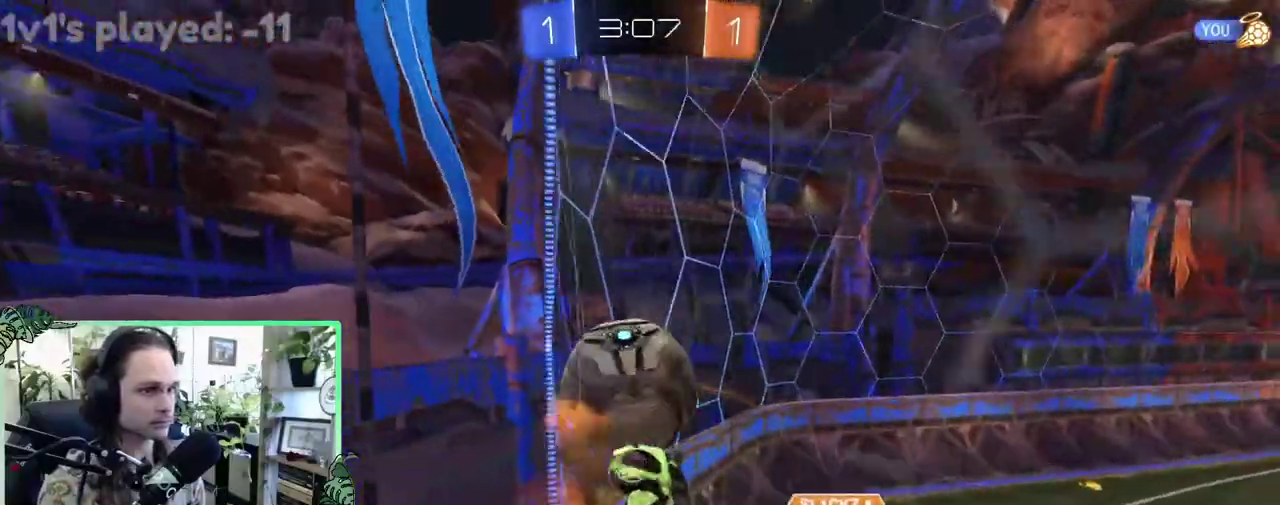
{"buttons": ["L1", "R2"], "left_stick": "up-left", "right_stick": "center", "events": [[83, "A", "up"], [150, "A", "down"], [283, "A", "up"], [317, "R2", "up"], [383, "R2", "down"], [417, "left_stick", "up-left"], [450, "L1", "down"]]}